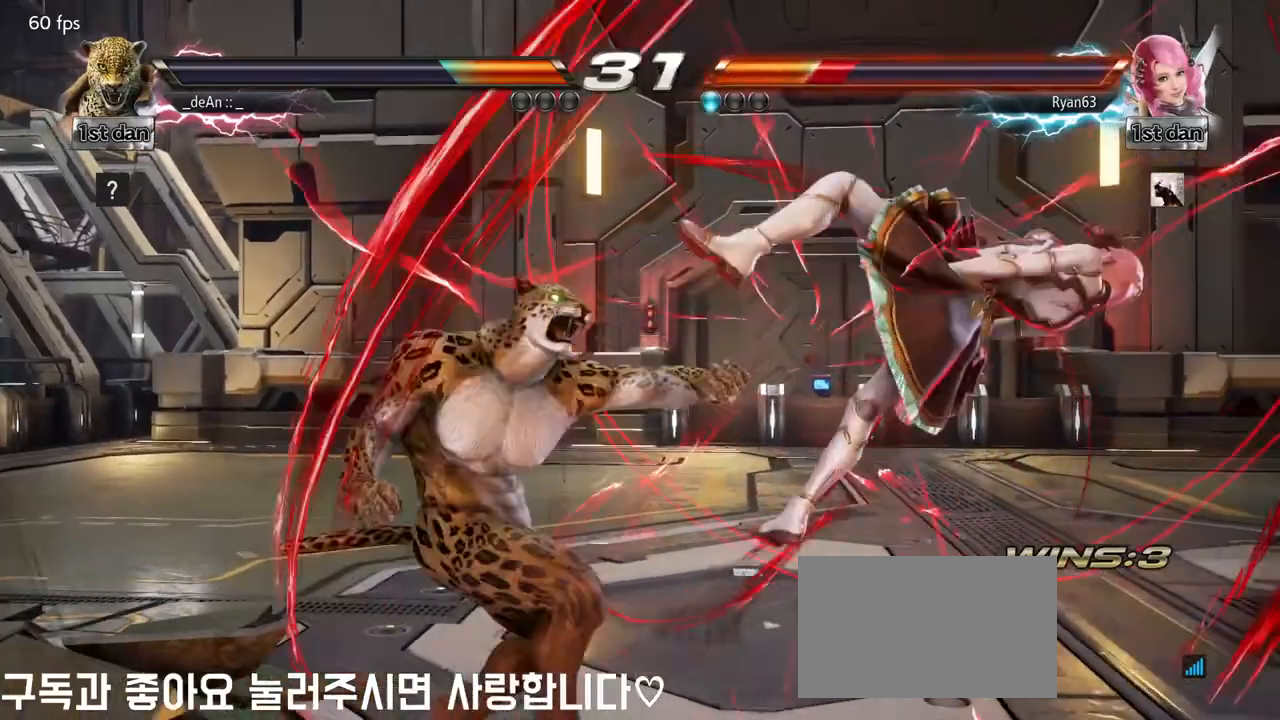
Gameplay with a controller (arcade stick); each line is a JSON object with the inputs held at the frame after it. "events" lists button and stick changes between this image and that frame as [ms after this image, input, new state], when the widget could be followed in between. Not read: L3 R3.
{"buttons": ["SQUARE"], "left_stick": "center", "events": [[50, "SQUARE", "up"], [167, "left_stick", "center"], [250, "SQUARE", "down"], [333, "SQUARE", "up"], [400, "SQUARE", "down"]]}
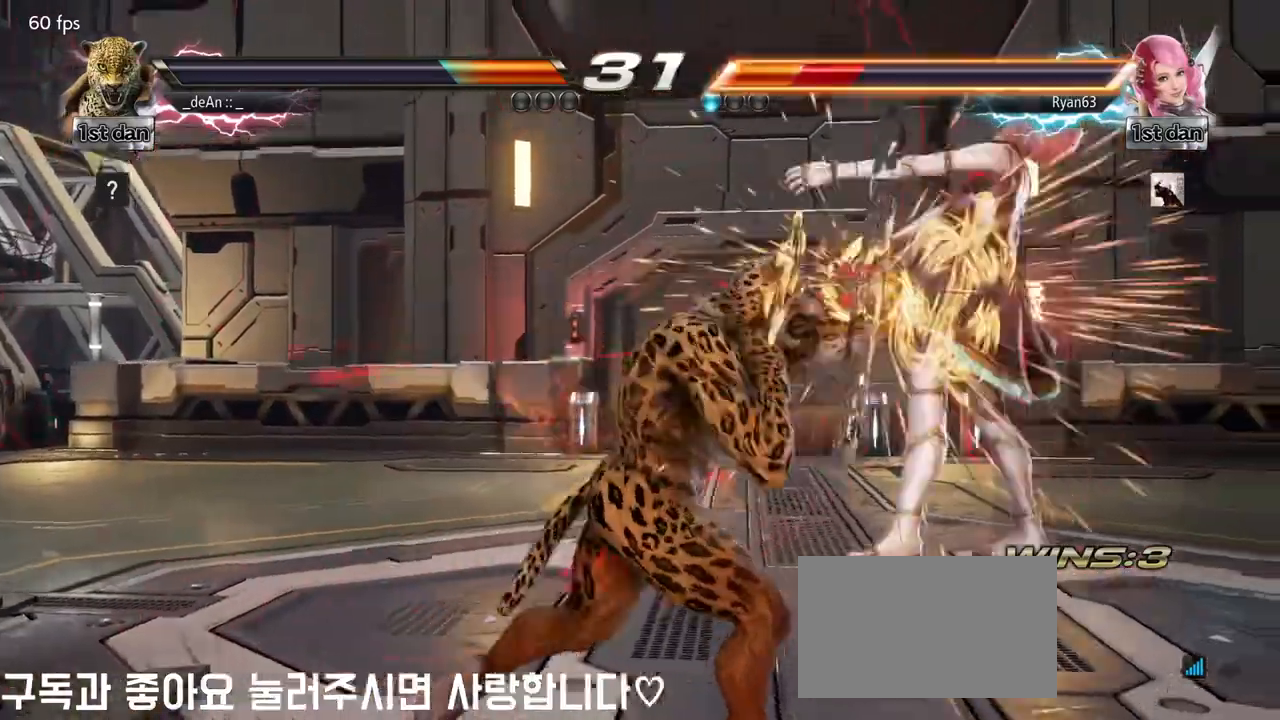
{"buttons": [], "left_stick": "center", "events": [[33, "SQUARE", "up"], [400, "left_stick", "right"], [483, "left_stick", "center"]]}
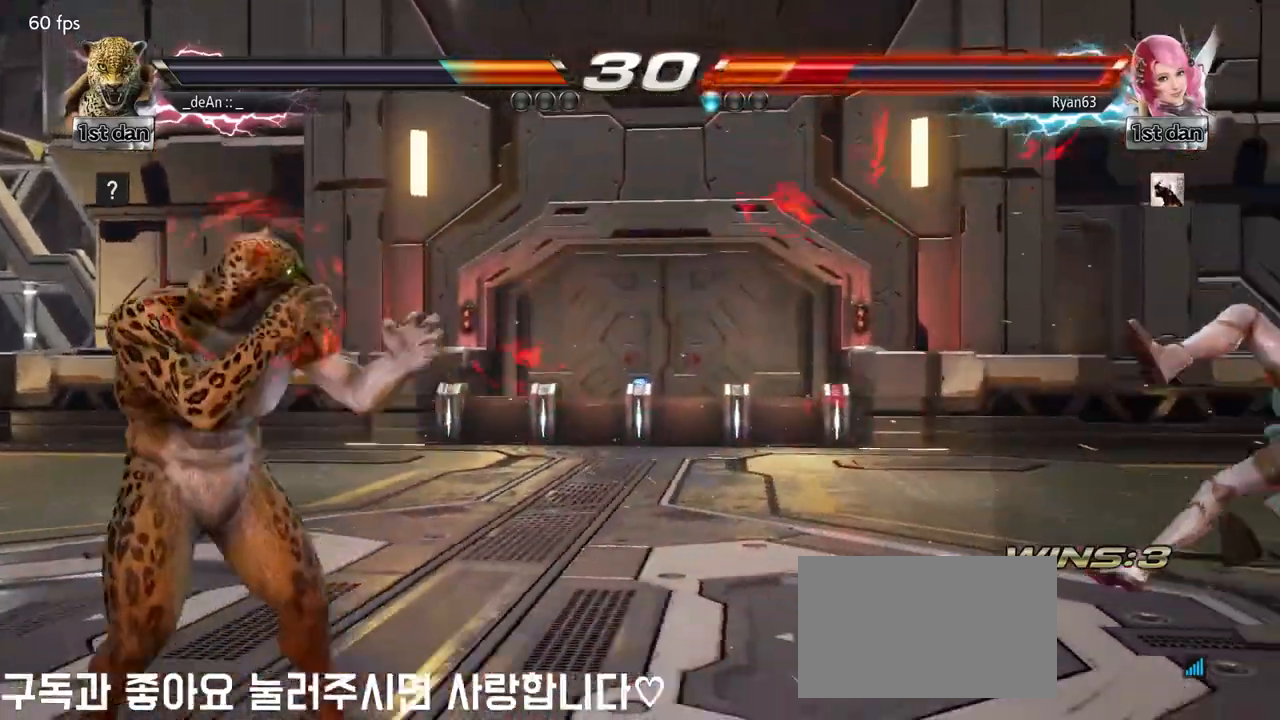
{"buttons": [], "left_stick": "center", "events": [[67, "left_stick", "right"], [300, "left_stick", "center"], [383, "left_stick", "down"], [483, "left_stick", "center"]]}
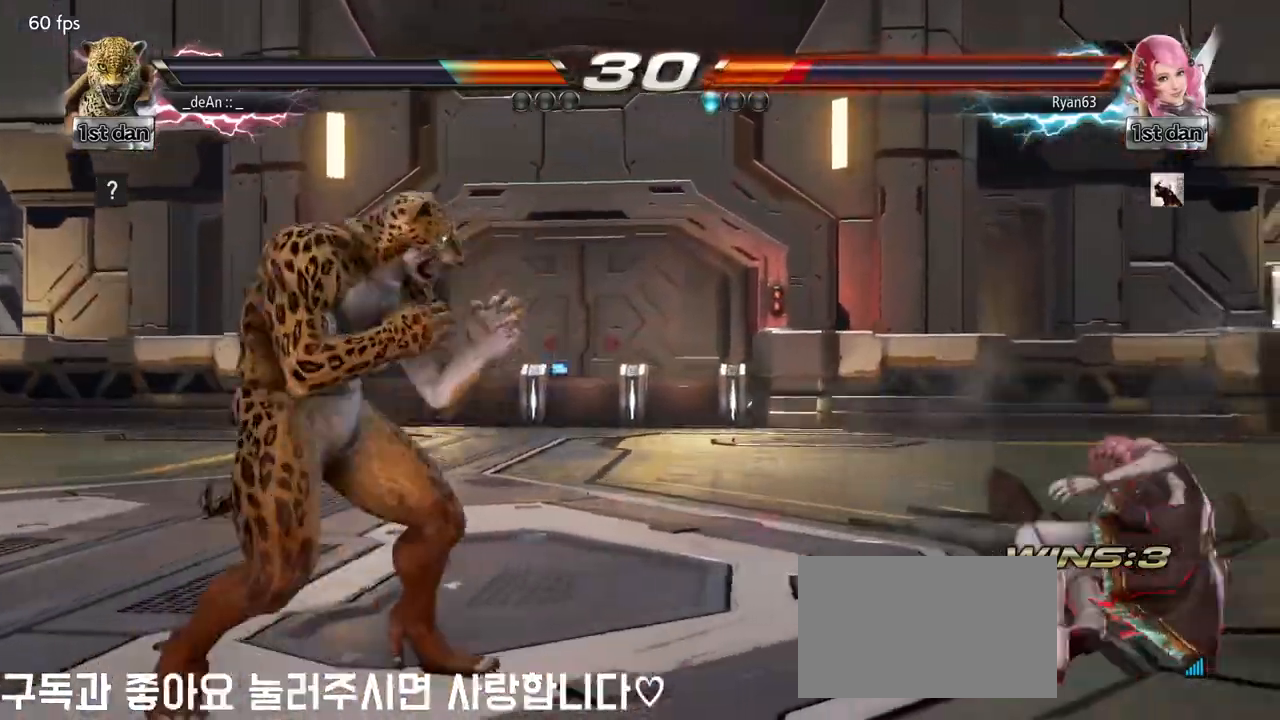
{"buttons": [], "left_stick": "down", "events": [[100, "left_stick", "down"], [183, "left_stick", "center"], [233, "left_stick", "down"], [350, "left_stick", "center"], [500, "left_stick", "down"]]}
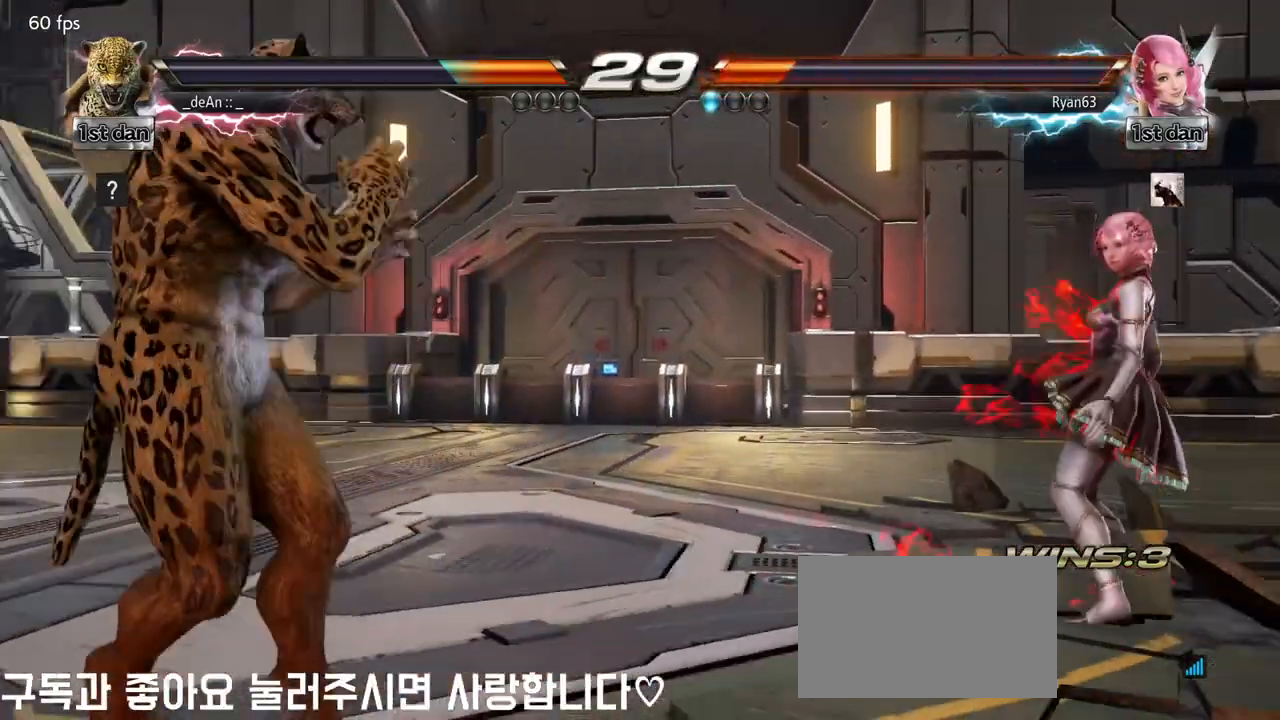
{"buttons": [], "left_stick": "down", "events": [[50, "left_stick", "center"], [267, "left_stick", "left"], [433, "left_stick", "down"]]}
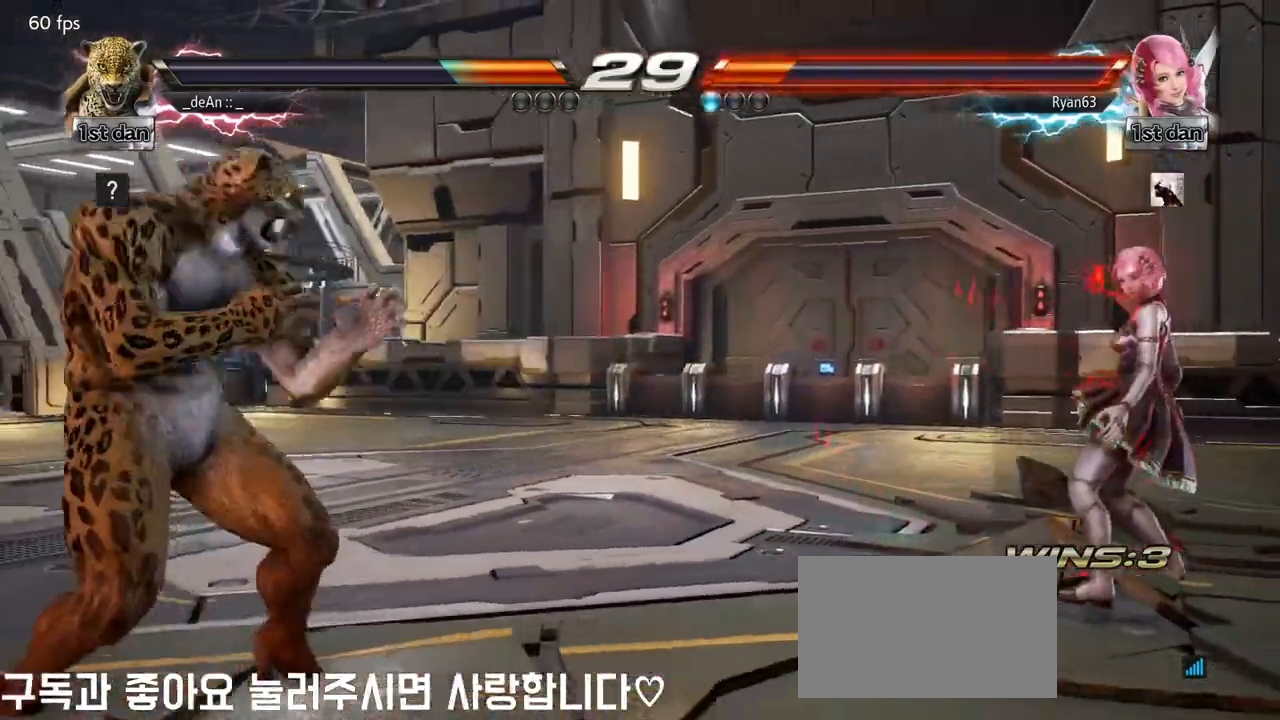
{"buttons": [], "left_stick": "left", "events": [[67, "left_stick", "center"], [250, "left_stick", "left"], [317, "left_stick", "center"], [433, "left_stick", "left"]]}
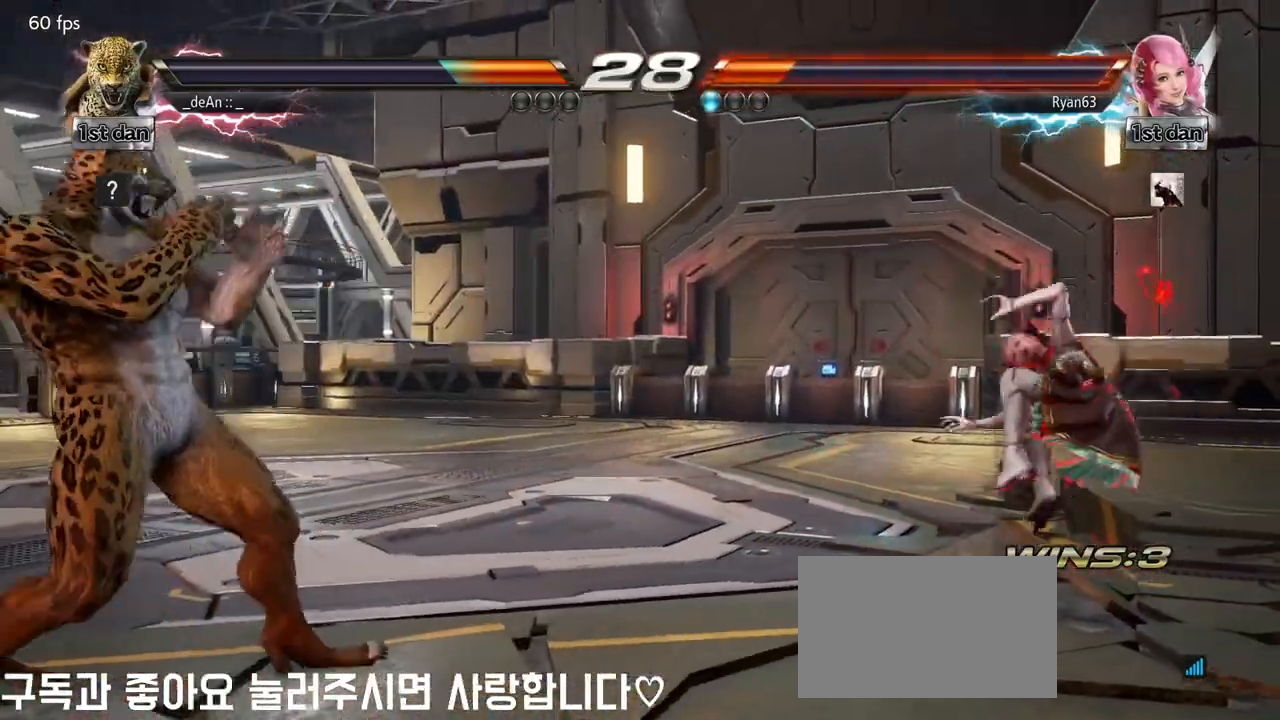
{"buttons": [], "left_stick": "left", "events": [[17, "left_stick", "center"], [67, "left_stick", "down"], [200, "left_stick", "left"]]}
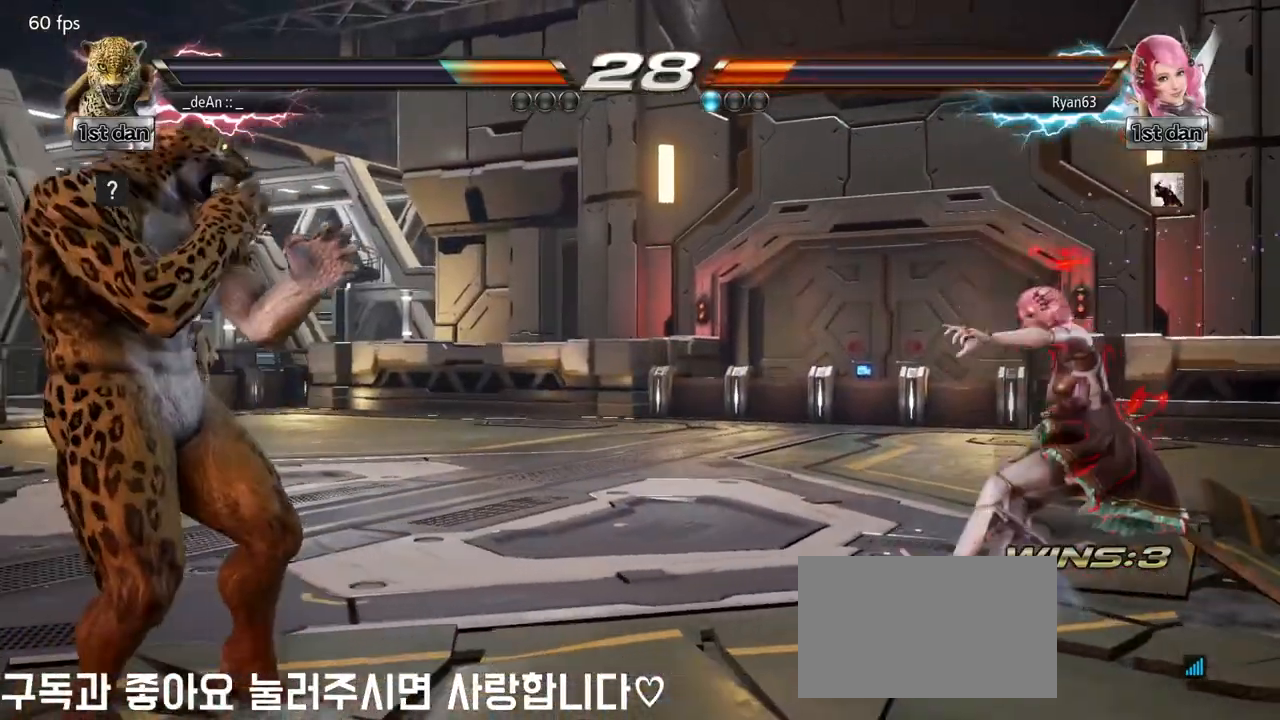
{"buttons": [], "left_stick": "left", "events": [[250, "left_stick", "center"], [317, "left_stick", "left"]]}
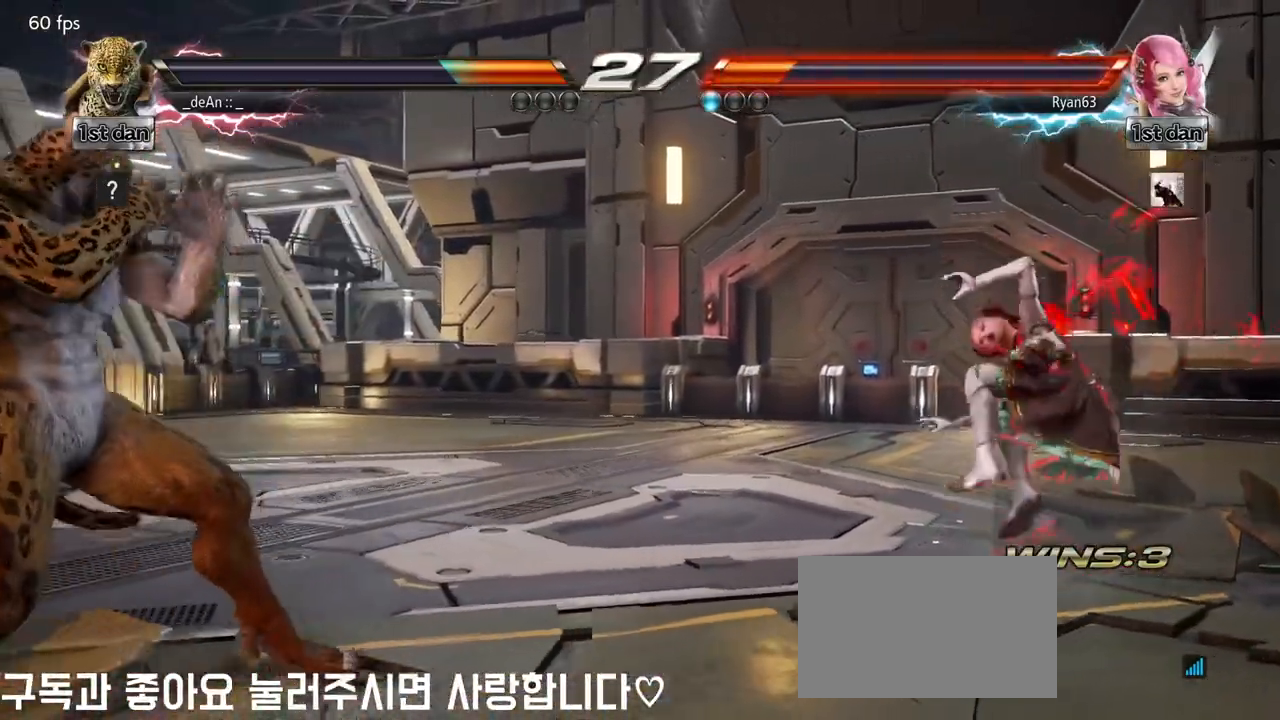
{"buttons": [], "left_stick": "left", "events": [[67, "left_stick", "center"], [217, "left_stick", "left"]]}
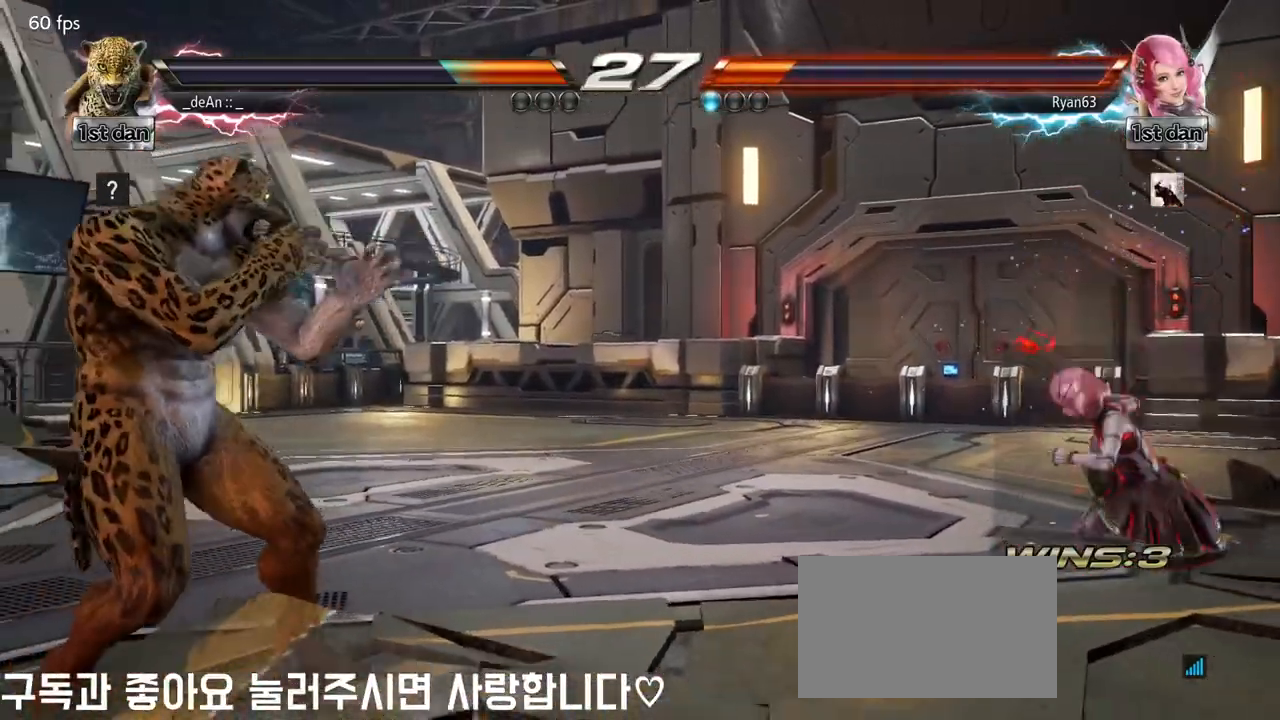
{"buttons": [], "left_stick": "left", "events": [[67, "left_stick", "center"], [117, "left_stick", "down"], [200, "left_stick", "left"], [267, "left_stick", "down"], [367, "left_stick", "left"]]}
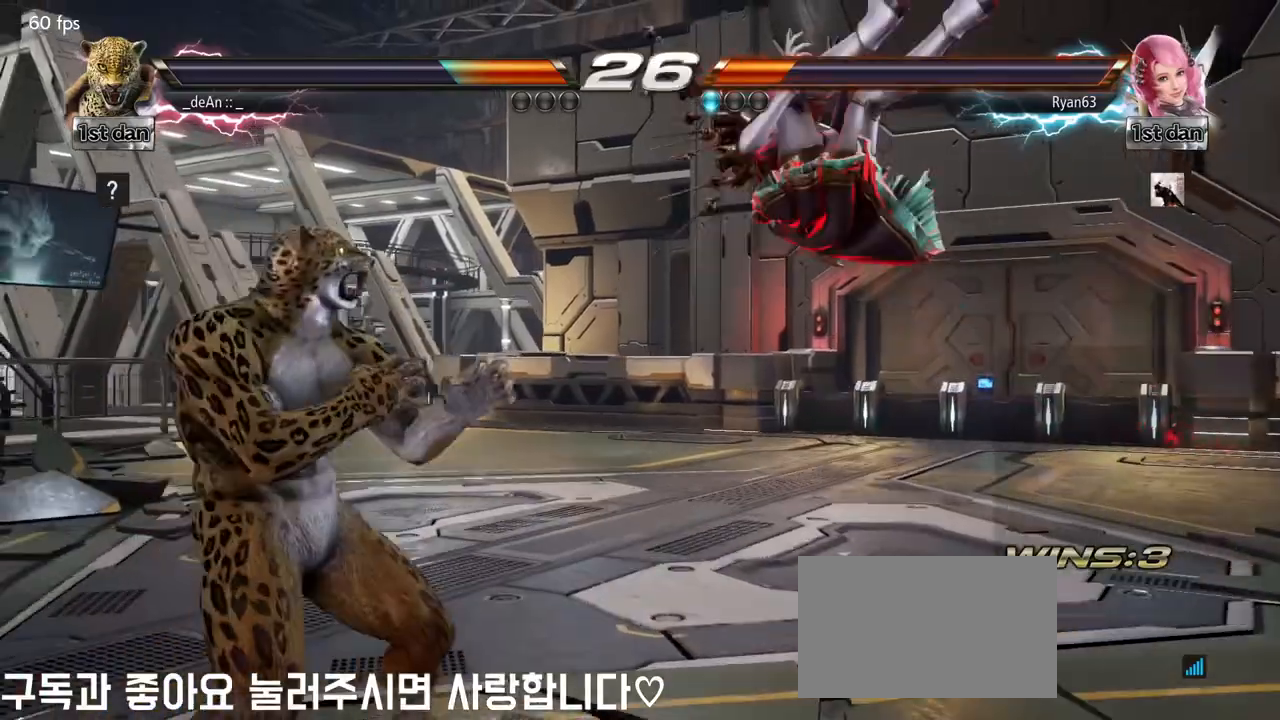
{"buttons": ["SQUARE"], "left_stick": "center", "events": [[17, "left_stick", "center"], [67, "left_stick", "right"], [100, "TRIANGLE", "down"], [200, "SQUARE", "down"], [300, "TRIANGLE", "up"], [350, "SQUARE", "up"], [450, "left_stick", "center"], [483, "SQUARE", "down"]]}
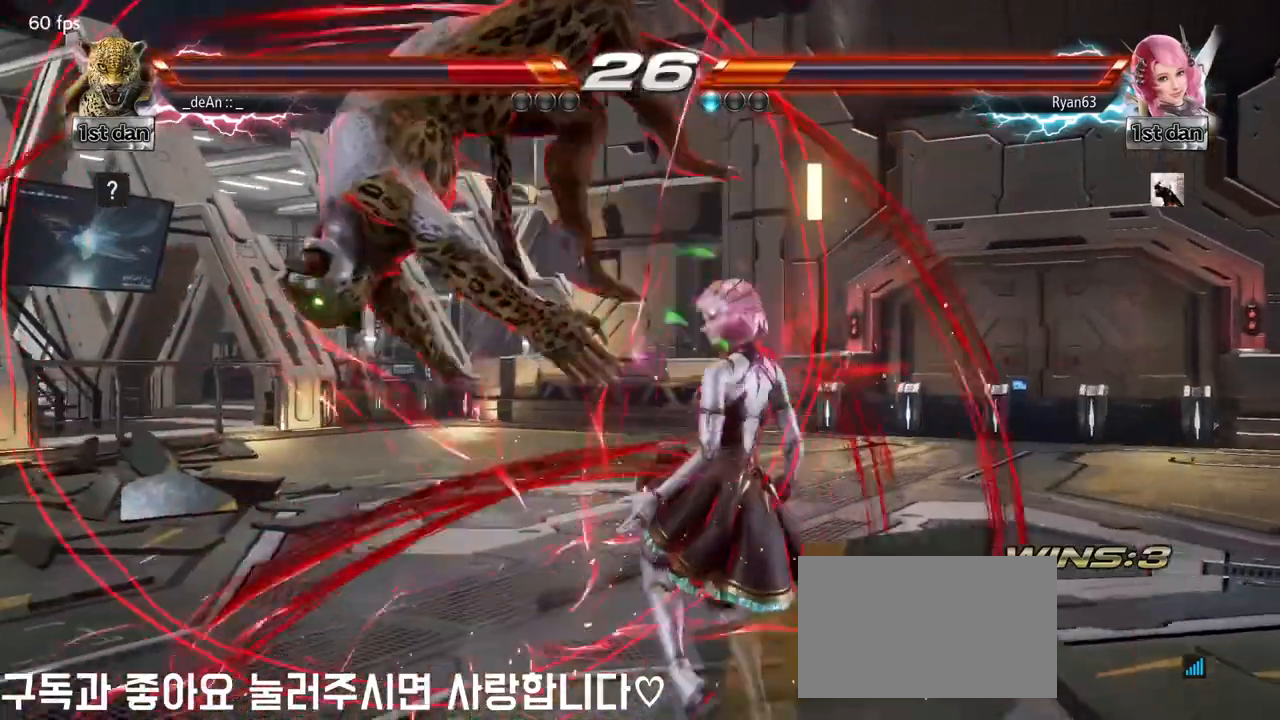
{"buttons": [], "left_stick": "left", "events": [[17, "left_stick", "left"], [100, "SQUARE", "up"]]}
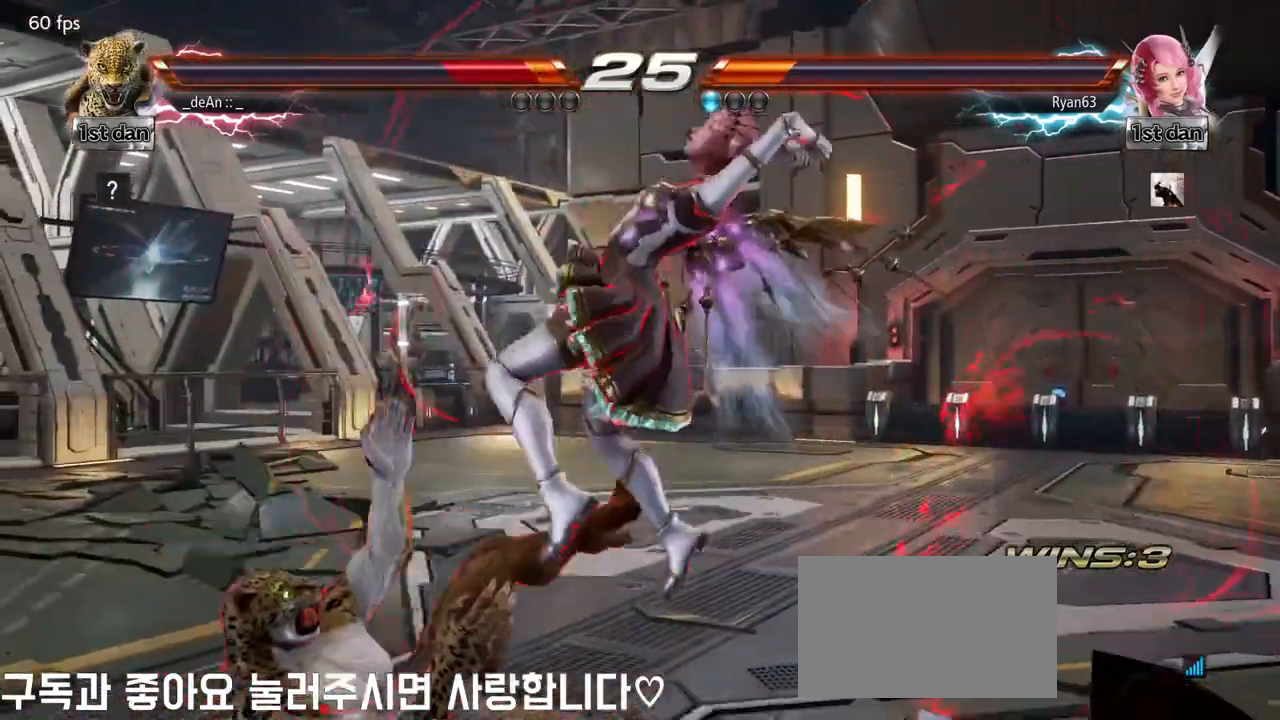
{"buttons": [], "left_stick": "left", "events": []}
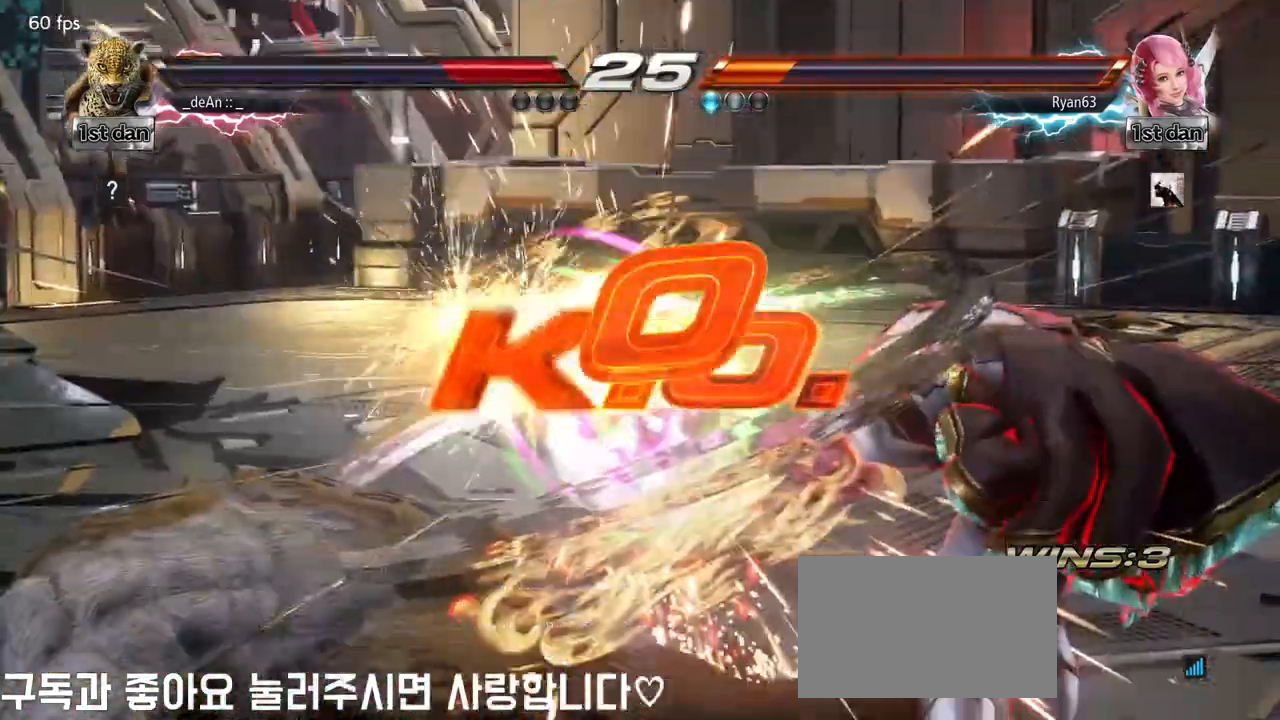
{"buttons": [], "left_stick": "center", "events": [[200, "SQUARE", "down"], [217, "TRIANGLE", "down"], [300, "SQUARE", "up"], [300, "TRIANGLE", "up"], [300, "left_stick", "center"]]}
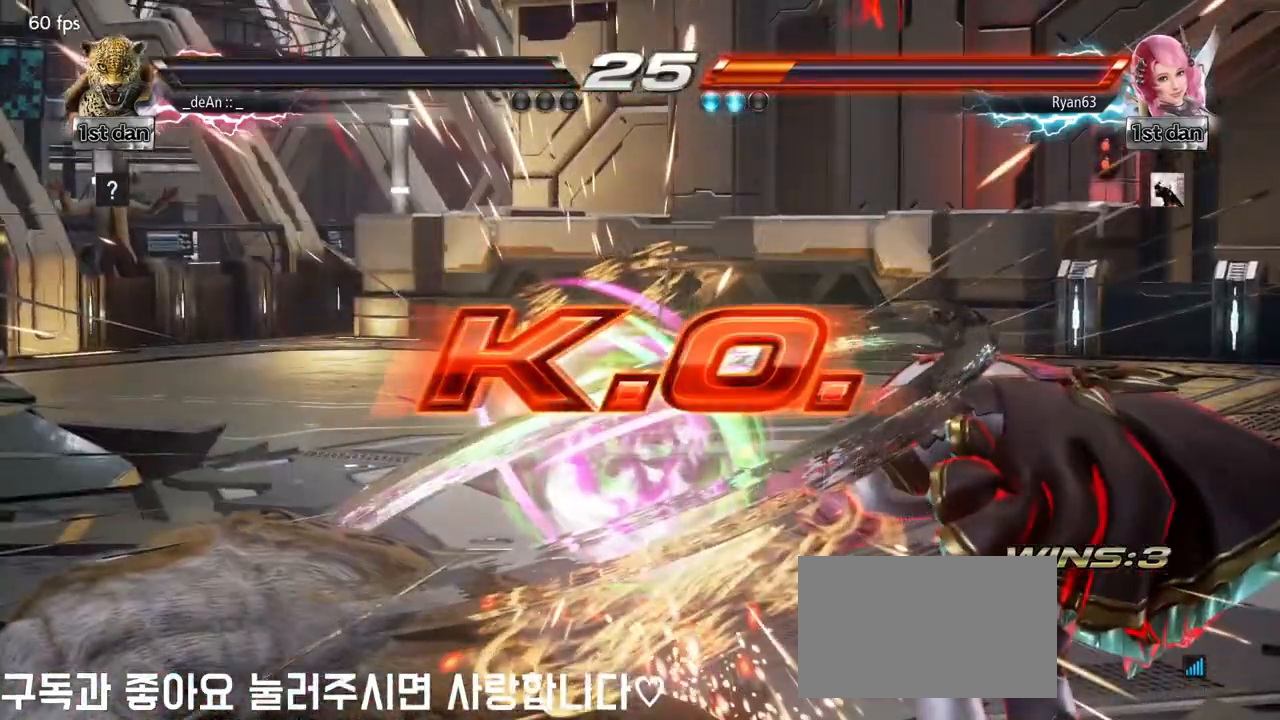
{"buttons": [], "left_stick": "center", "events": []}
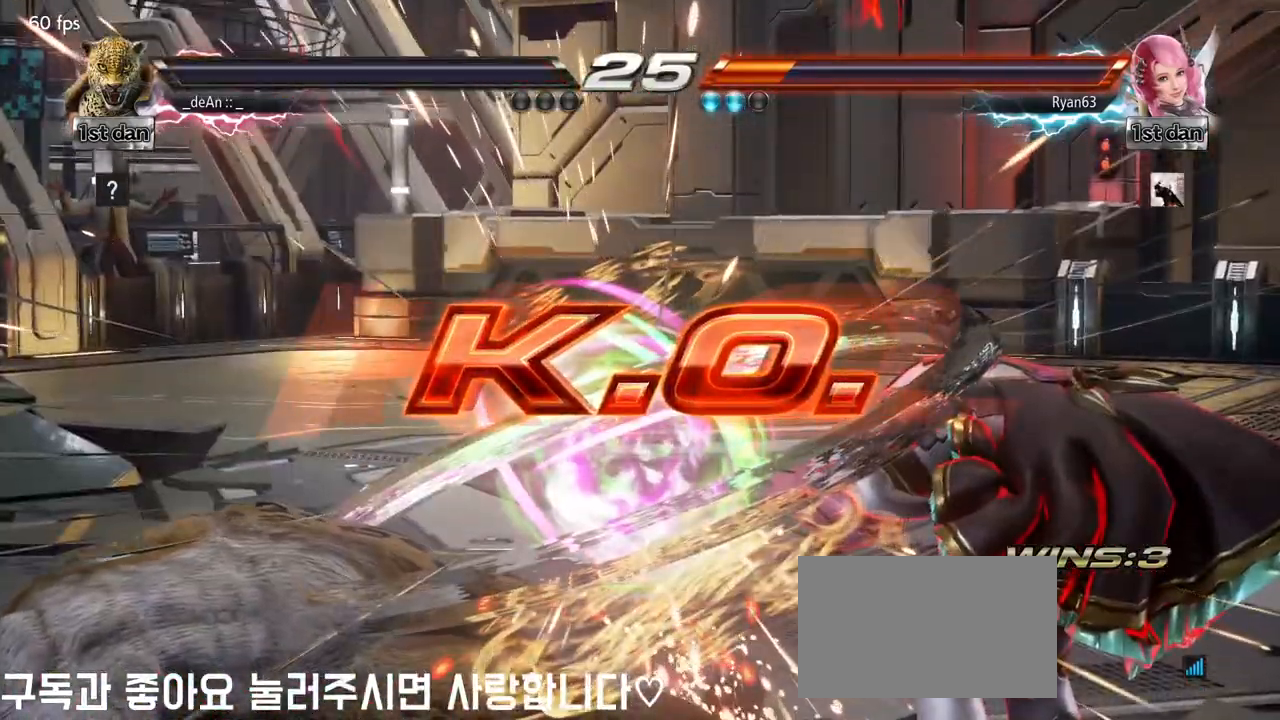
{"buttons": [], "left_stick": "center", "events": []}
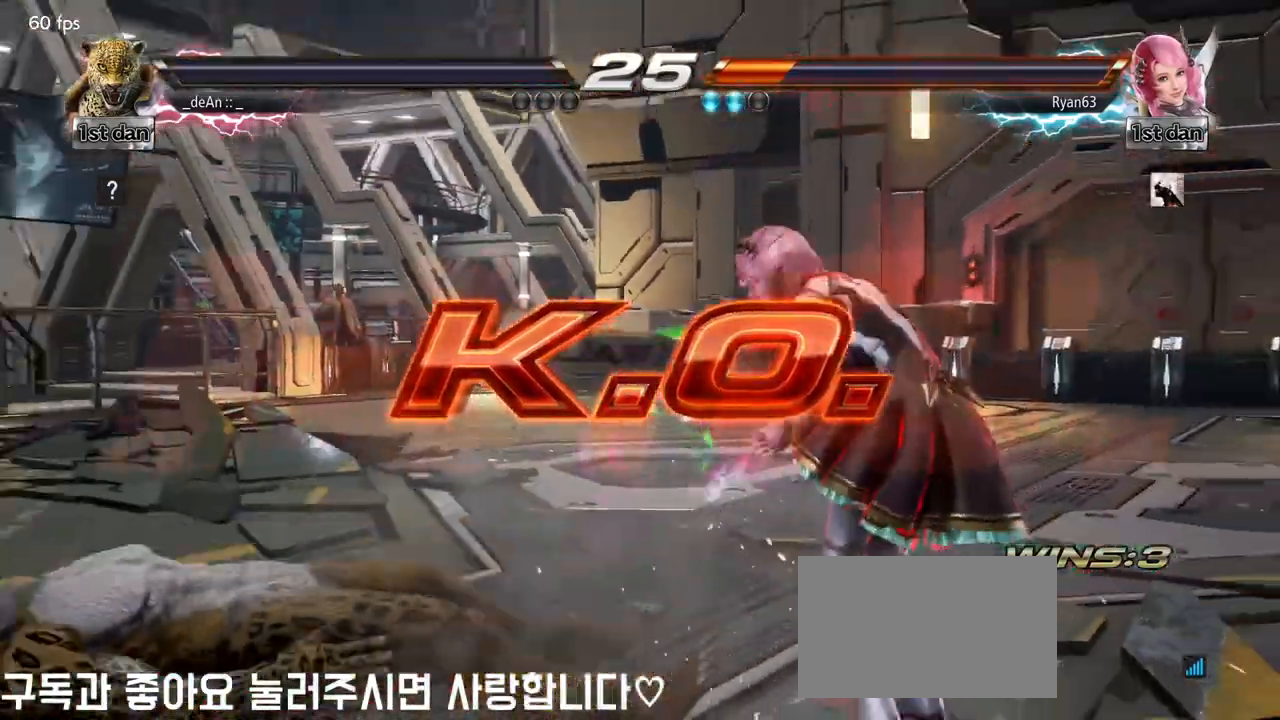
{"buttons": [], "left_stick": "center", "events": []}
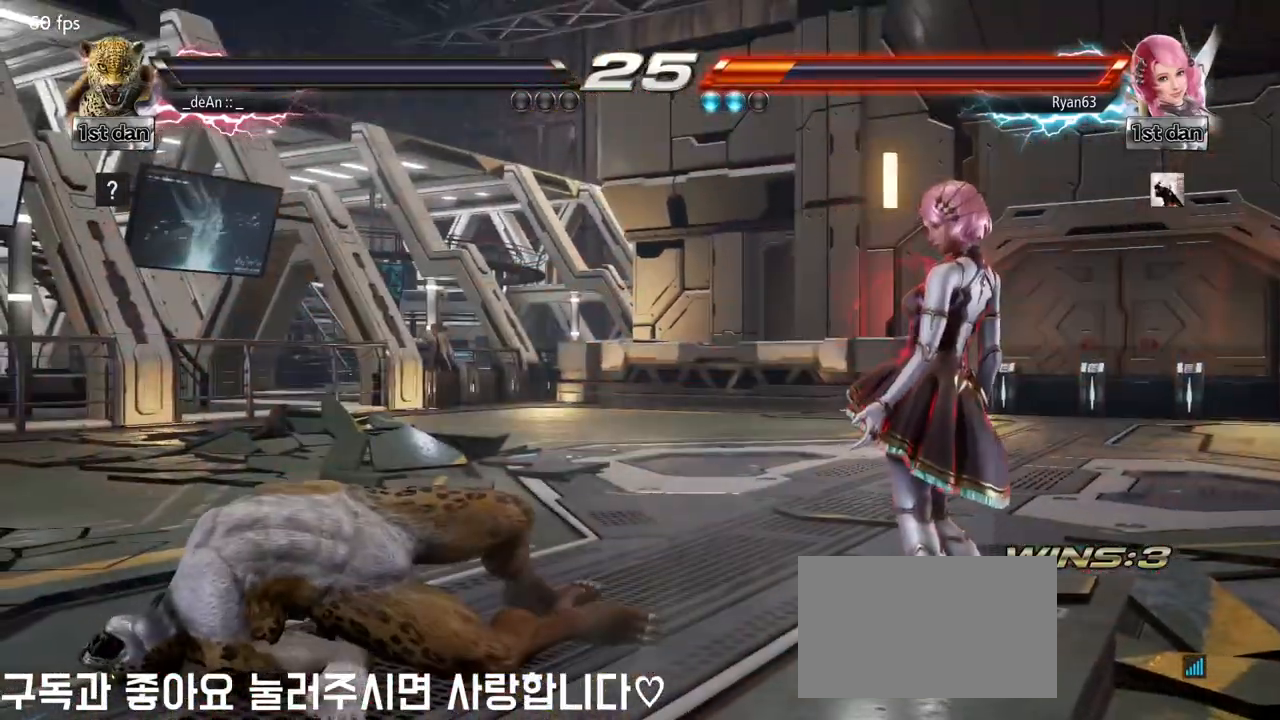
{"buttons": [], "left_stick": "center", "events": []}
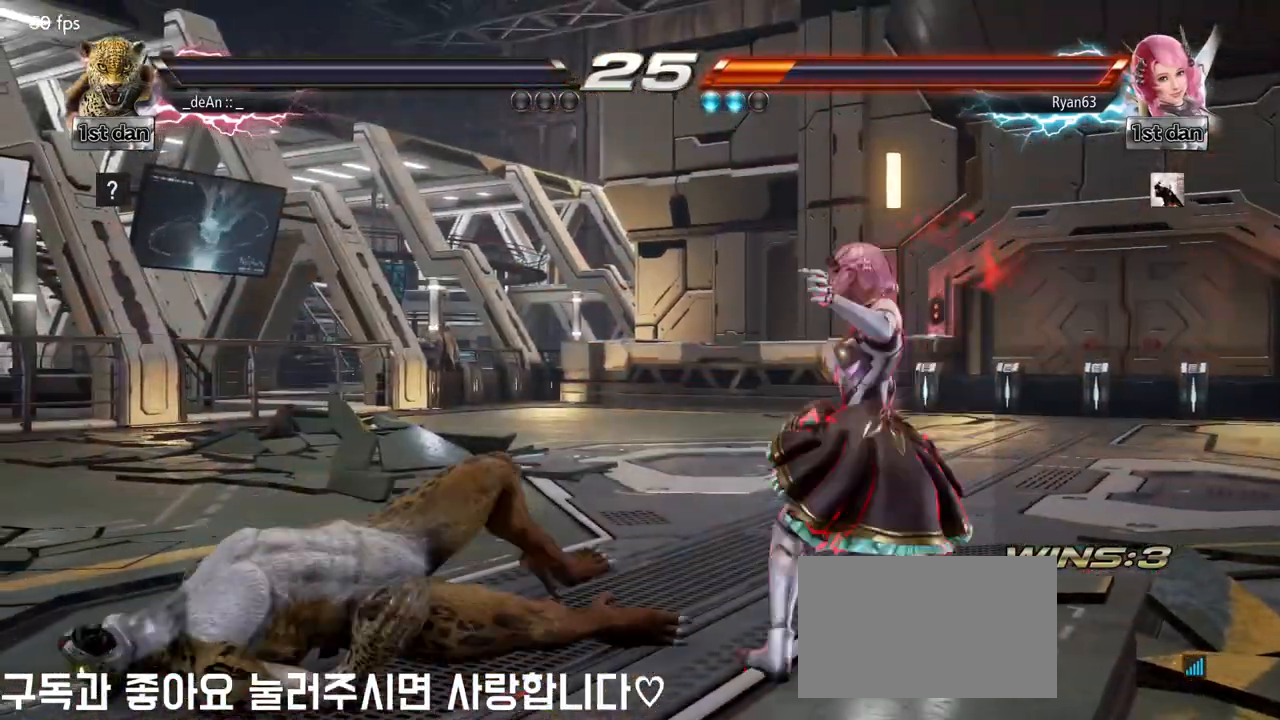
{"buttons": [], "left_stick": "center", "events": []}
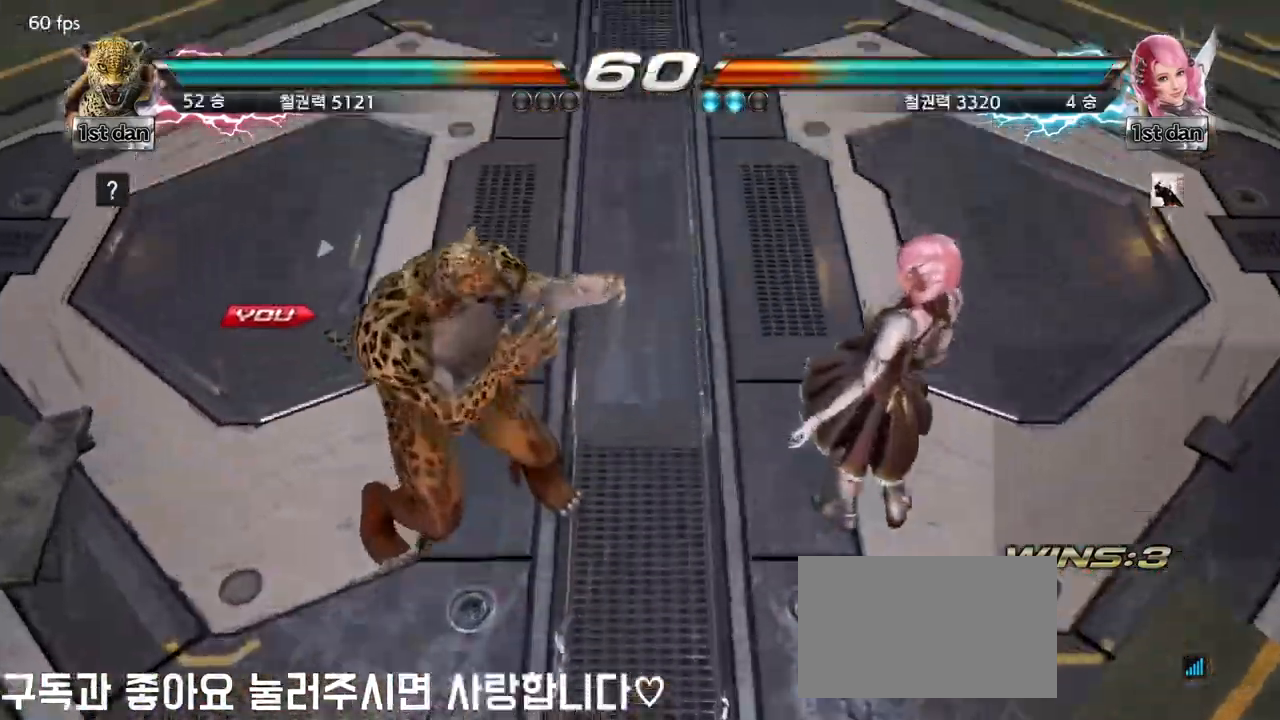
{"buttons": [], "left_stick": "center", "events": []}
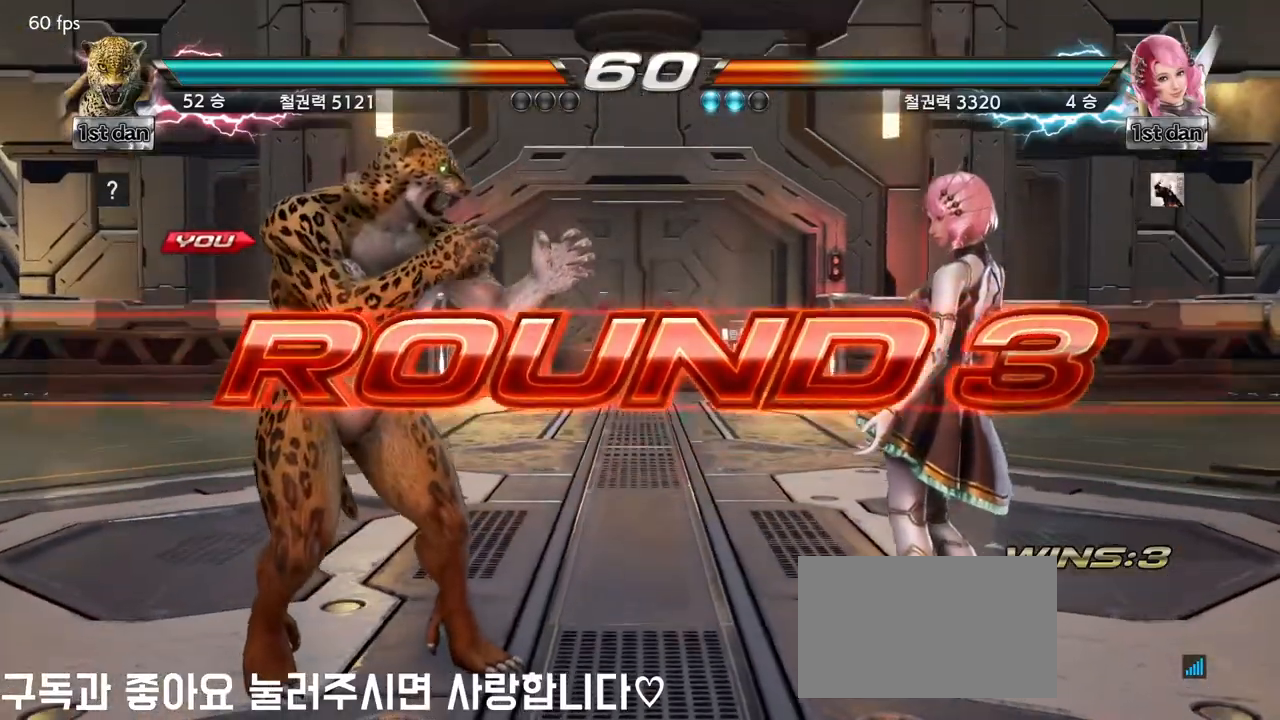
{"buttons": [], "left_stick": "center", "events": []}
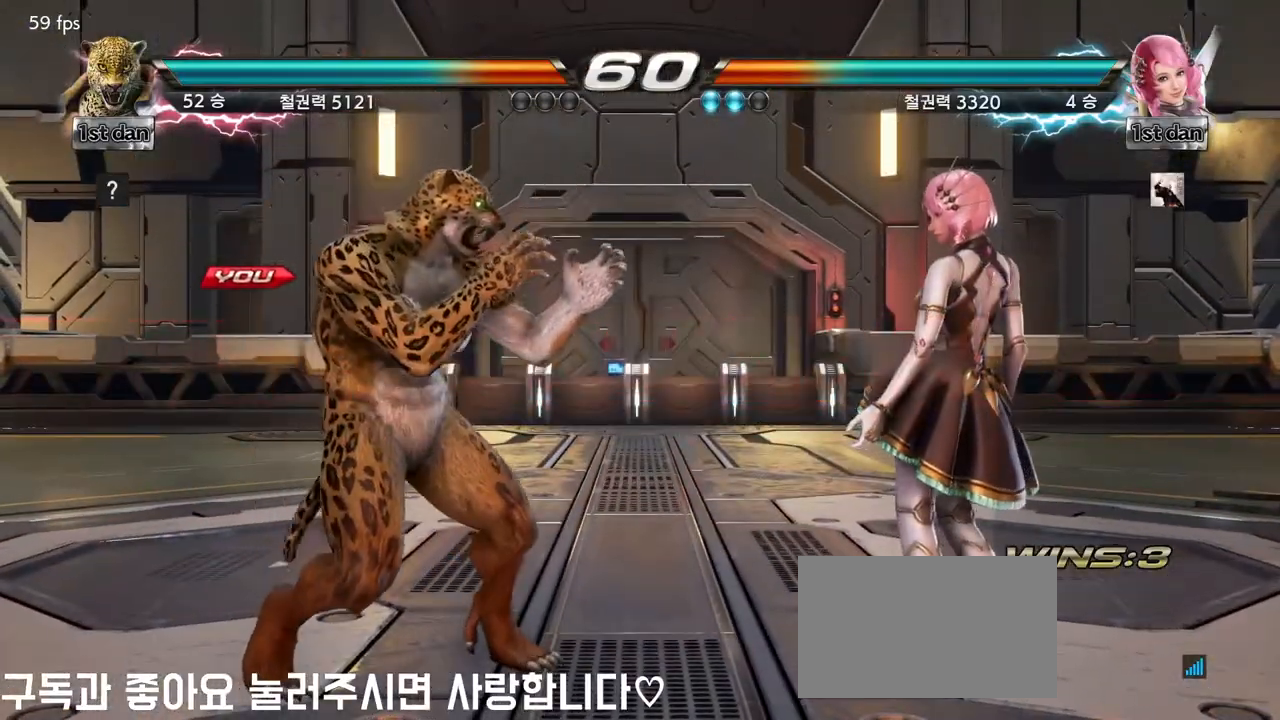
{"buttons": [], "left_stick": "center", "events": []}
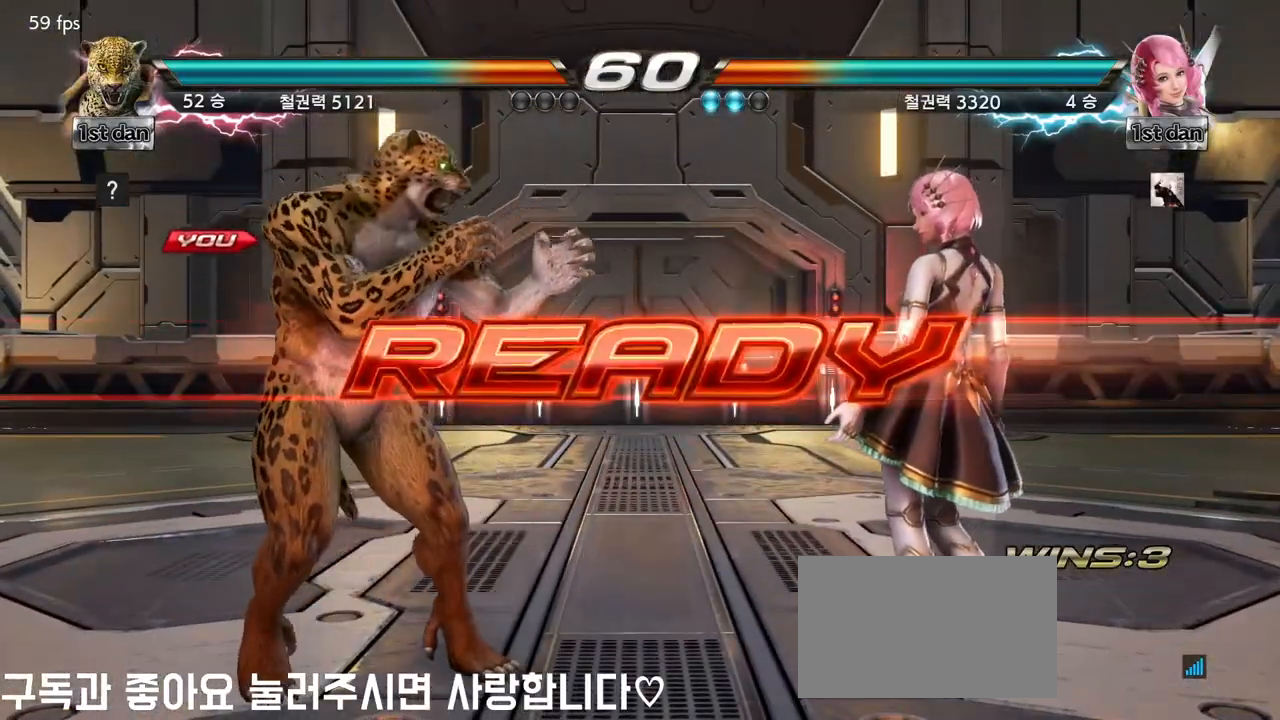
{"buttons": [], "left_stick": "center", "events": []}
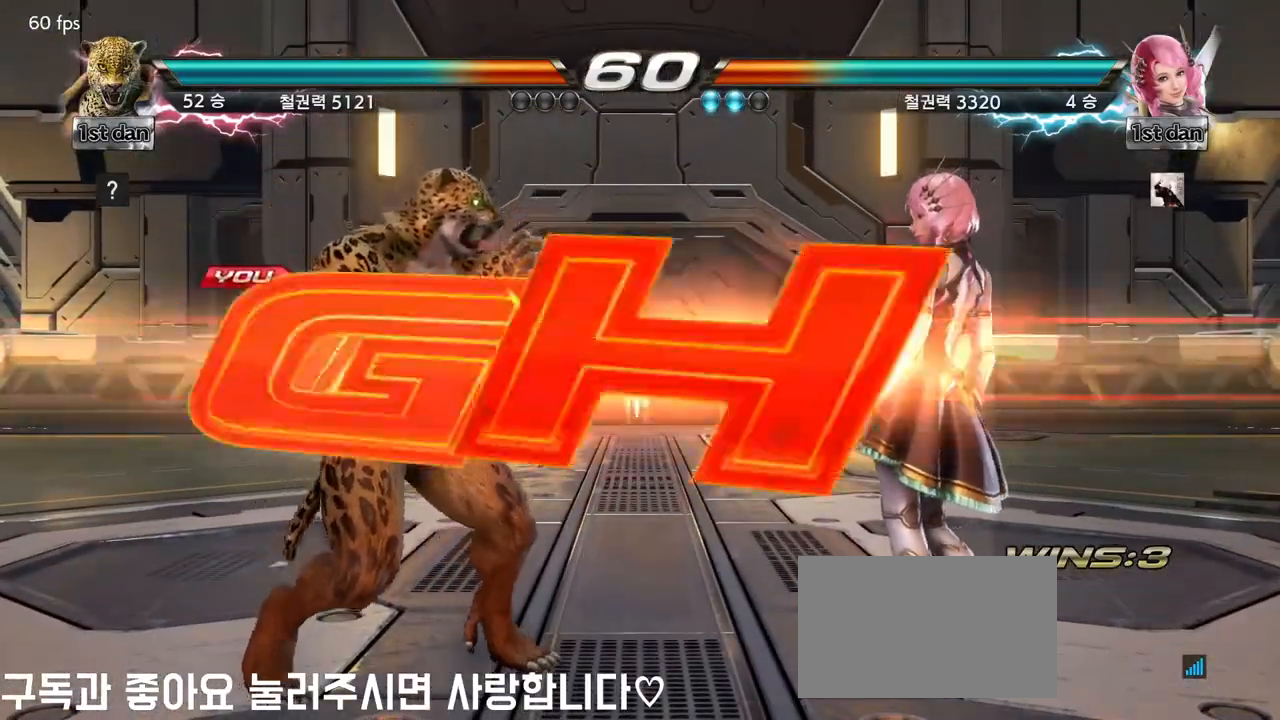
{"buttons": [], "left_stick": "center", "events": []}
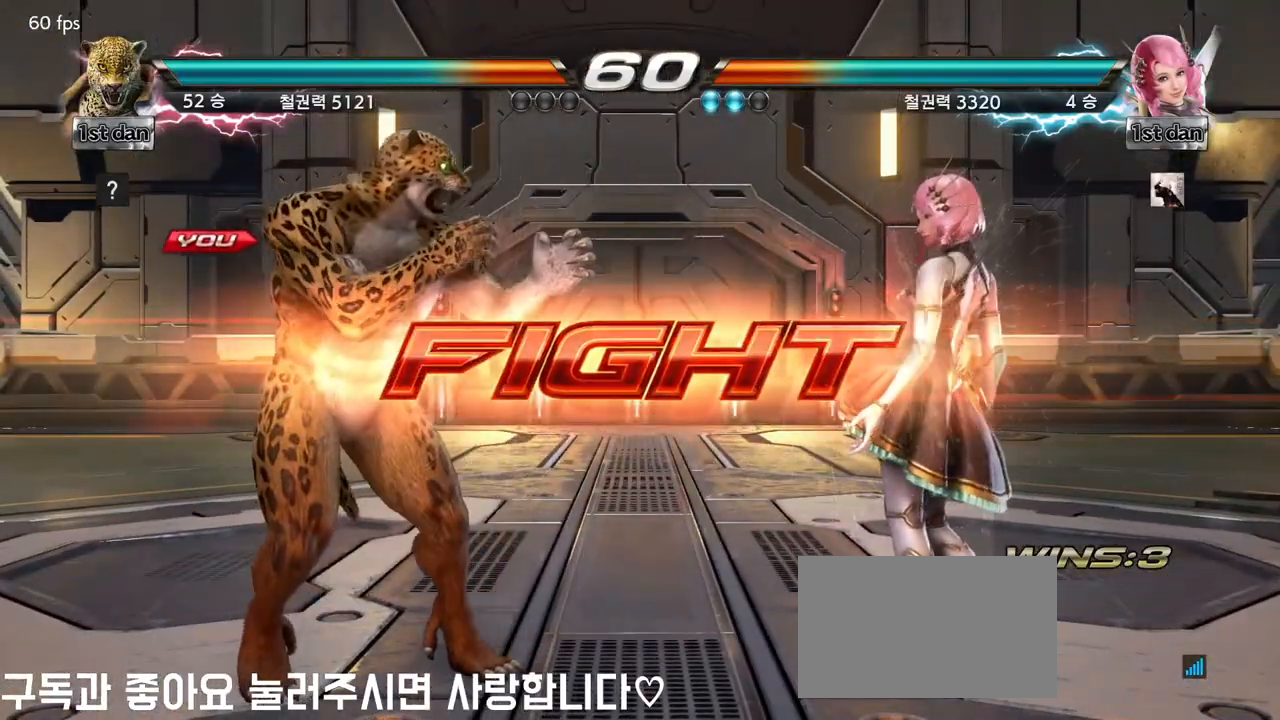
{"buttons": ["CIRCLE"], "left_stick": "down", "events": [[17, "left_stick", "down"], [50, "CIRCLE", "down"], [50, "CROSS", "down"], [100, "CIRCLE", "up"], [100, "CROSS", "up"], [217, "CIRCLE", "down"], [267, "CIRCLE", "up"], [350, "CIRCLE", "down"], [417, "CIRCLE", "up"], [467, "CIRCLE", "down"]]}
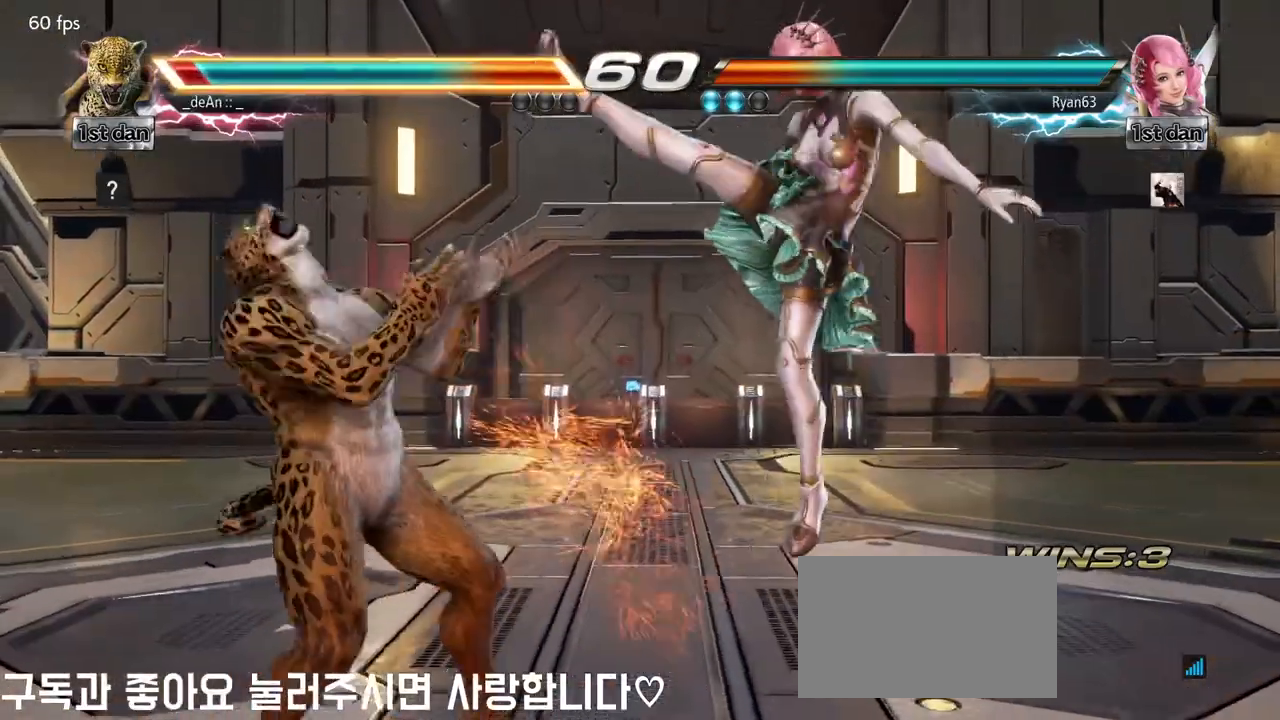
{"buttons": [], "left_stick": "left", "events": [[83, "CIRCLE", "up"], [117, "CIRCLE", "down"], [183, "left_stick", "left"], [217, "CIRCLE", "up"]]}
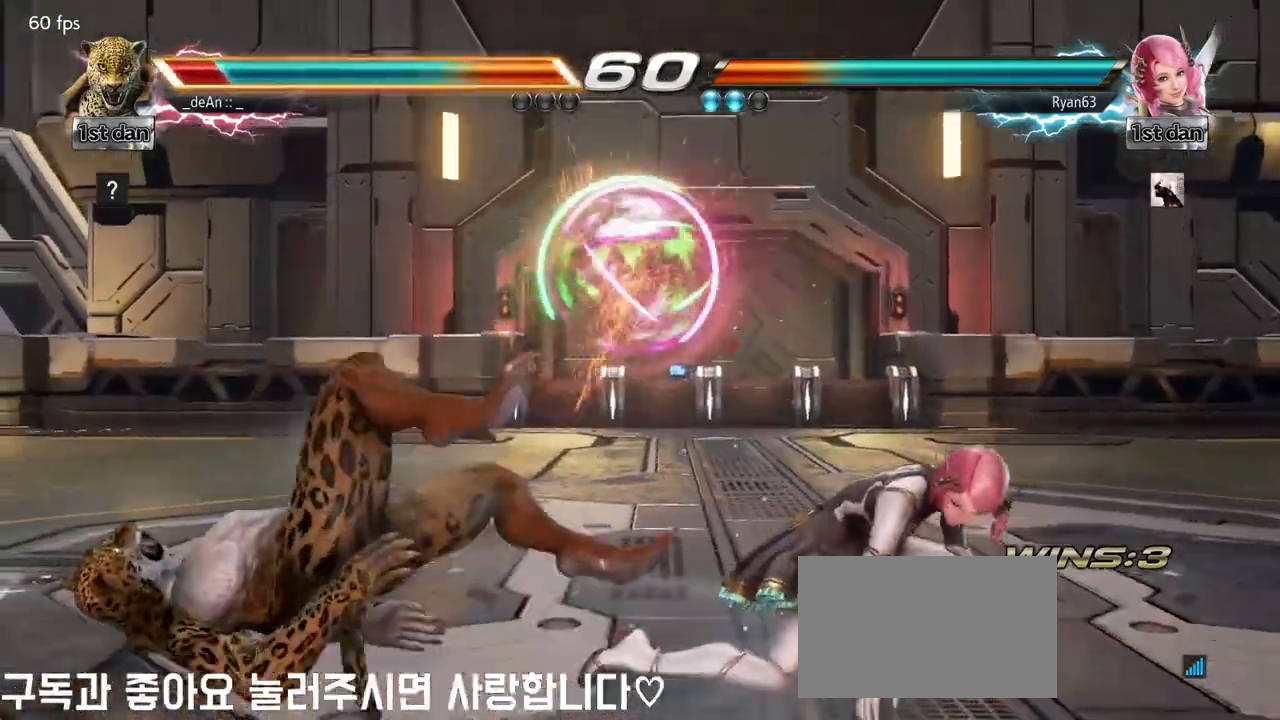
{"buttons": [], "left_stick": "center", "events": [[117, "left_stick", "center"]]}
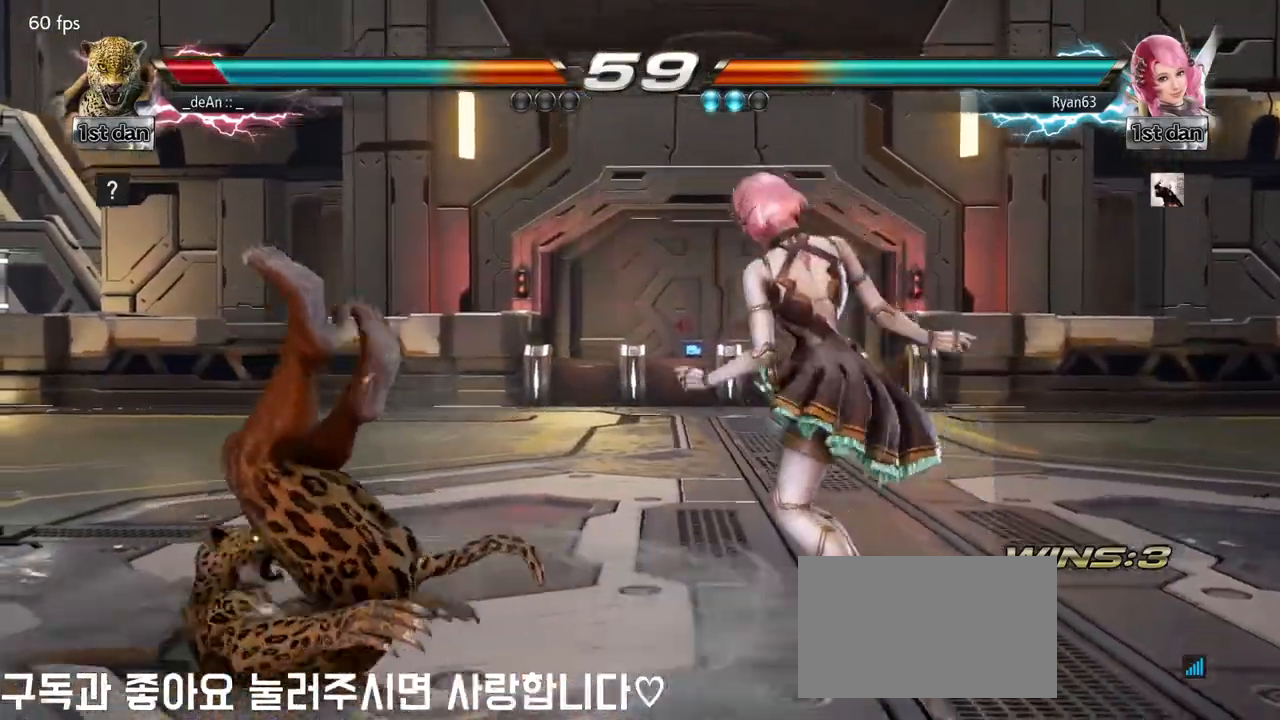
{"buttons": [], "left_stick": "center", "events": []}
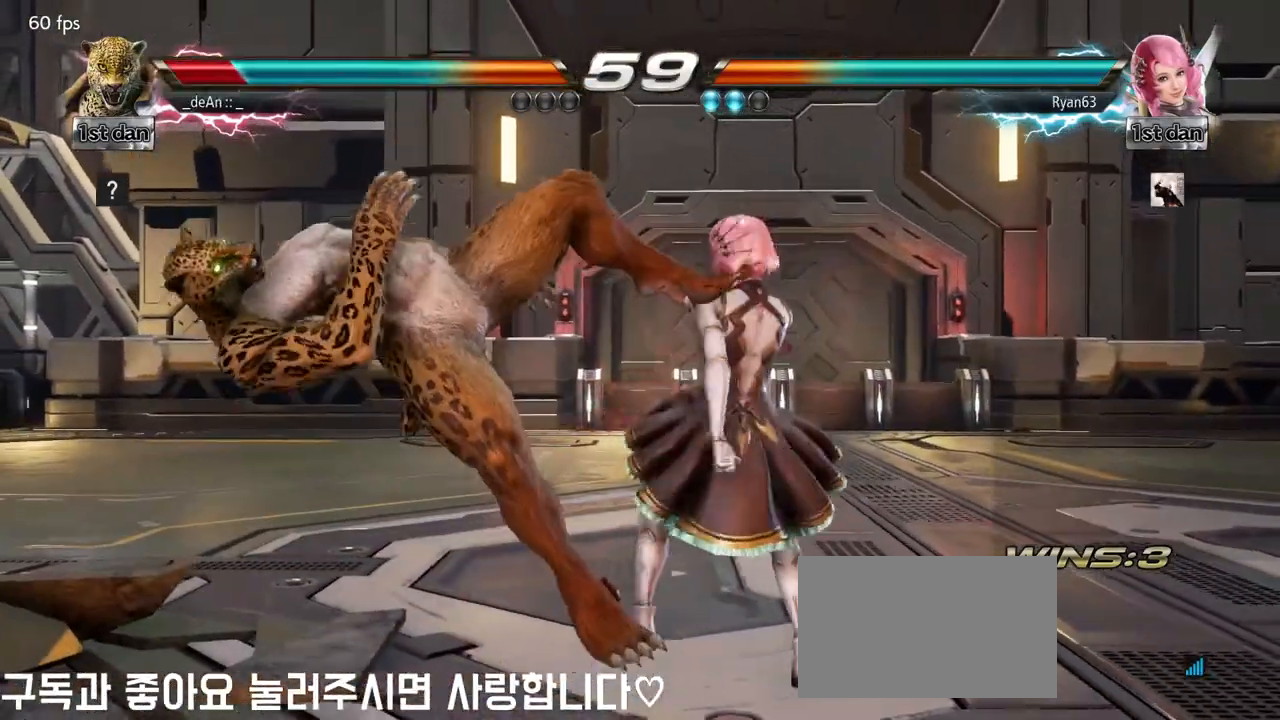
{"buttons": [], "left_stick": "center", "events": []}